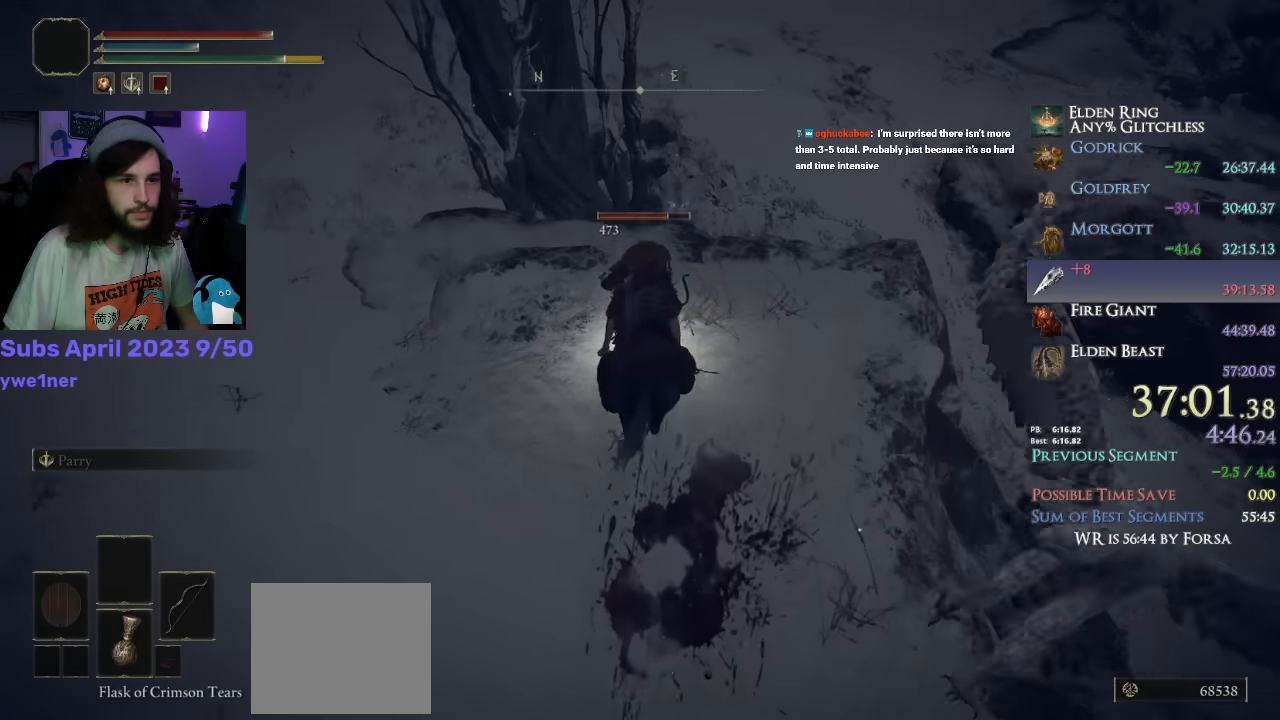
Gameplay with a controller (PlayStation layout); each line is a JSON object with the inputs held at the frame after it. "events" lists button and stick changes between this image and that frame as [ms after this image, input, new state], when the widget could be followed in between.
{"buttons": [], "left_stick": "up", "right_stick": "down", "events": [[17, "right_stick", "down"]]}
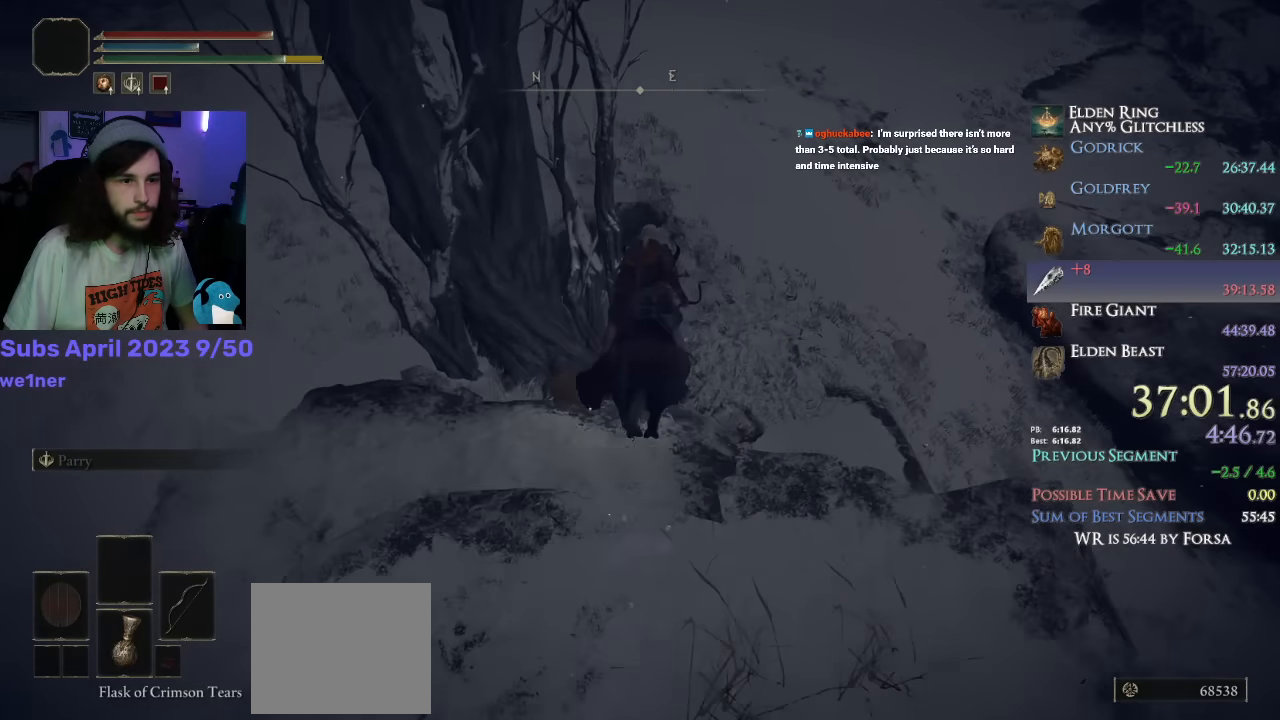
{"buttons": [], "left_stick": "up", "right_stick": "up-left", "events": [[150, "right_stick", "center"], [450, "right_stick", "up-left"]]}
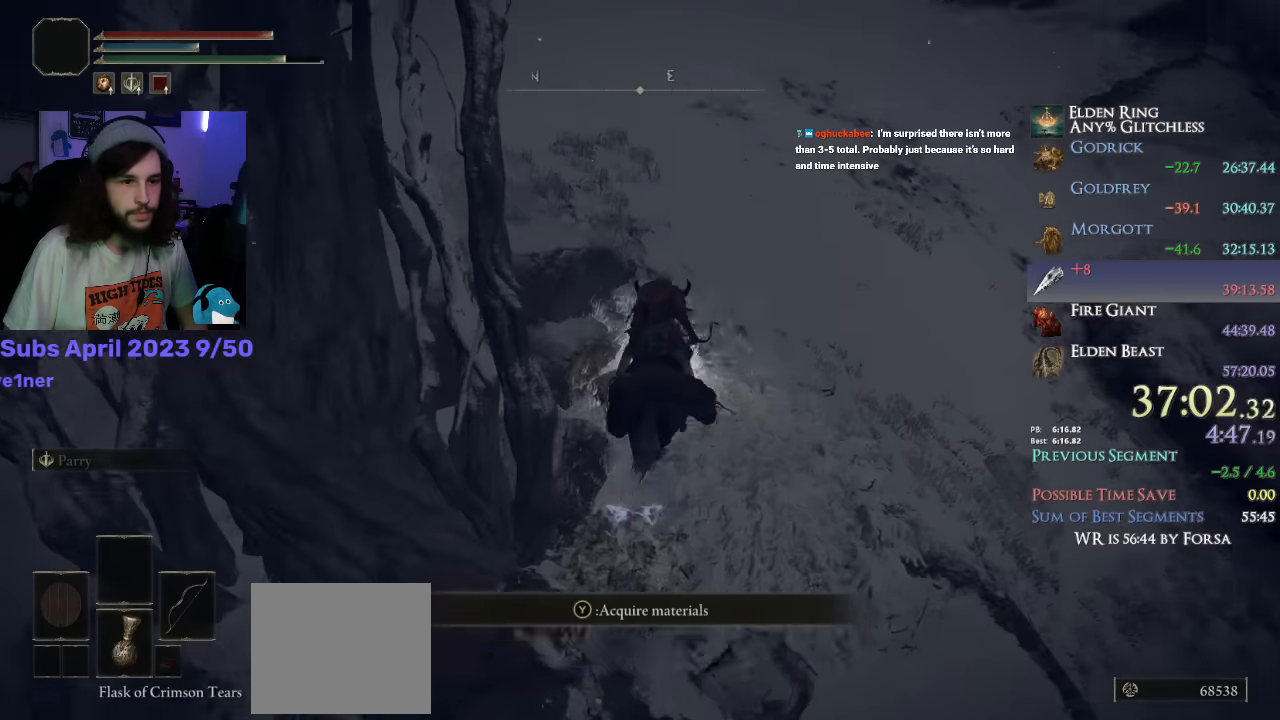
{"buttons": [], "left_stick": "up", "right_stick": "center"}
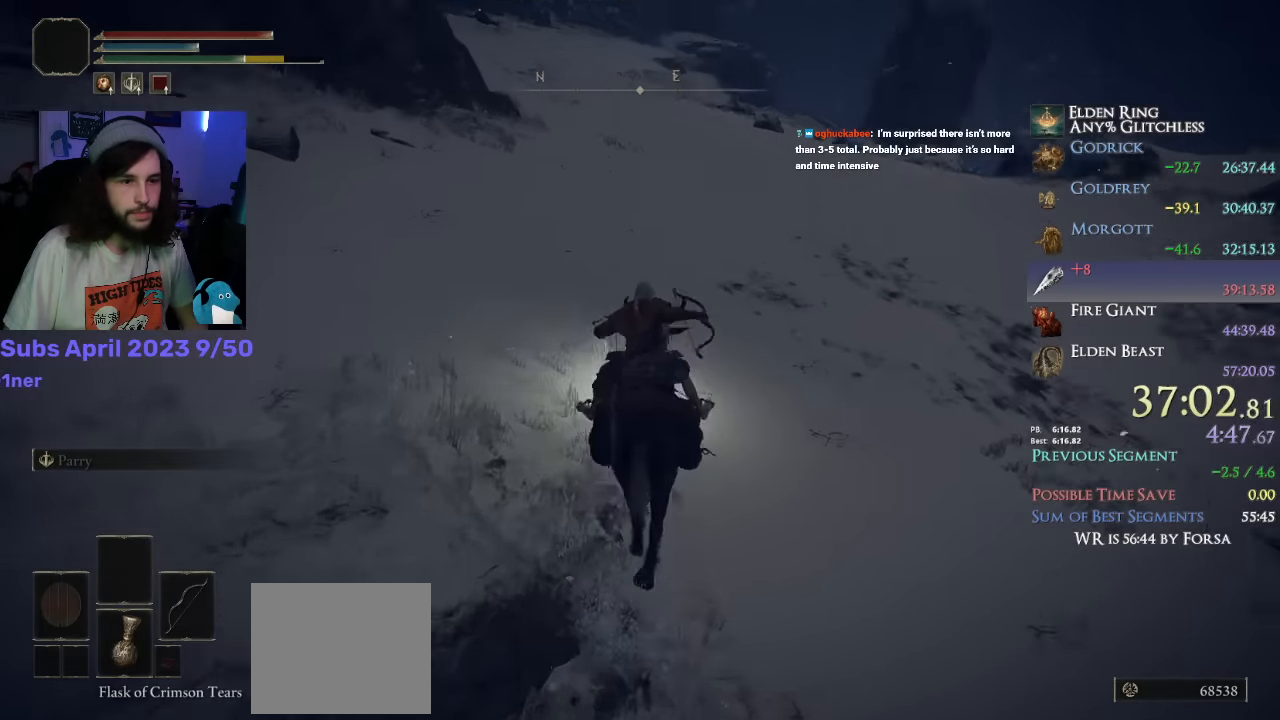
{"buttons": [], "left_stick": "up", "right_stick": "down-left", "events": [[334, "right_stick", "down-left"]]}
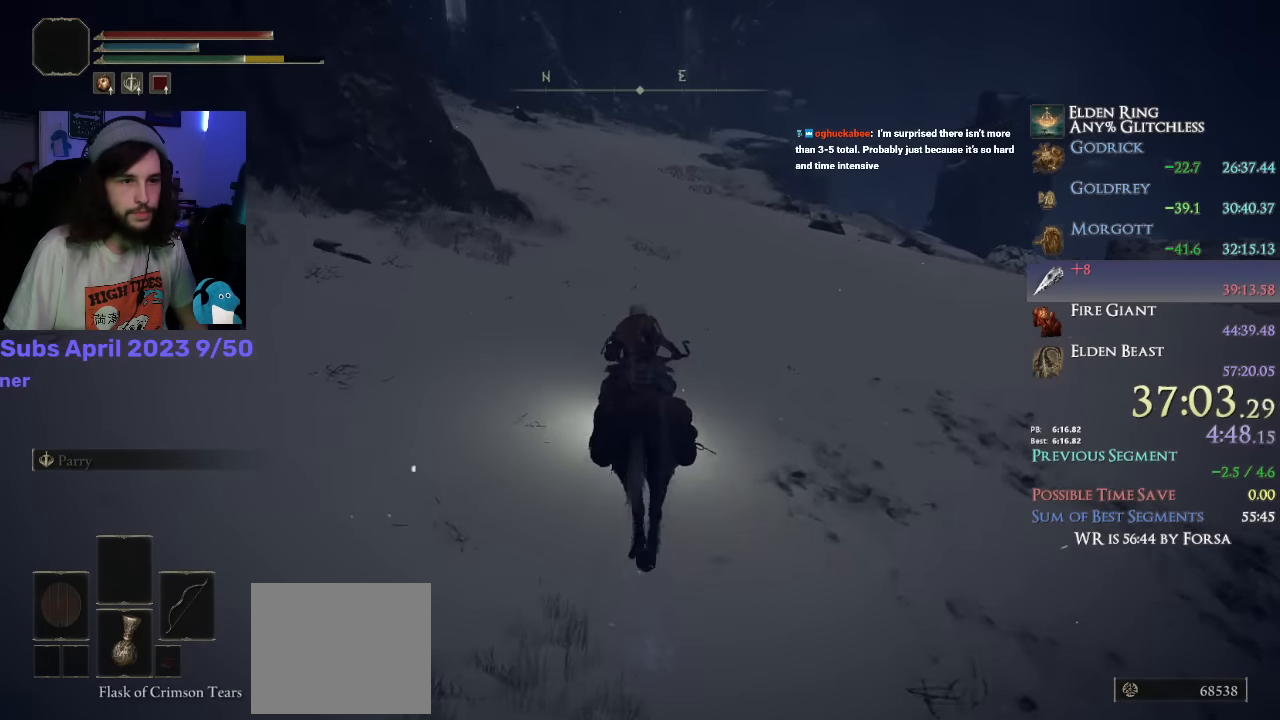
{"buttons": [], "left_stick": "up", "right_stick": "down-left", "events": []}
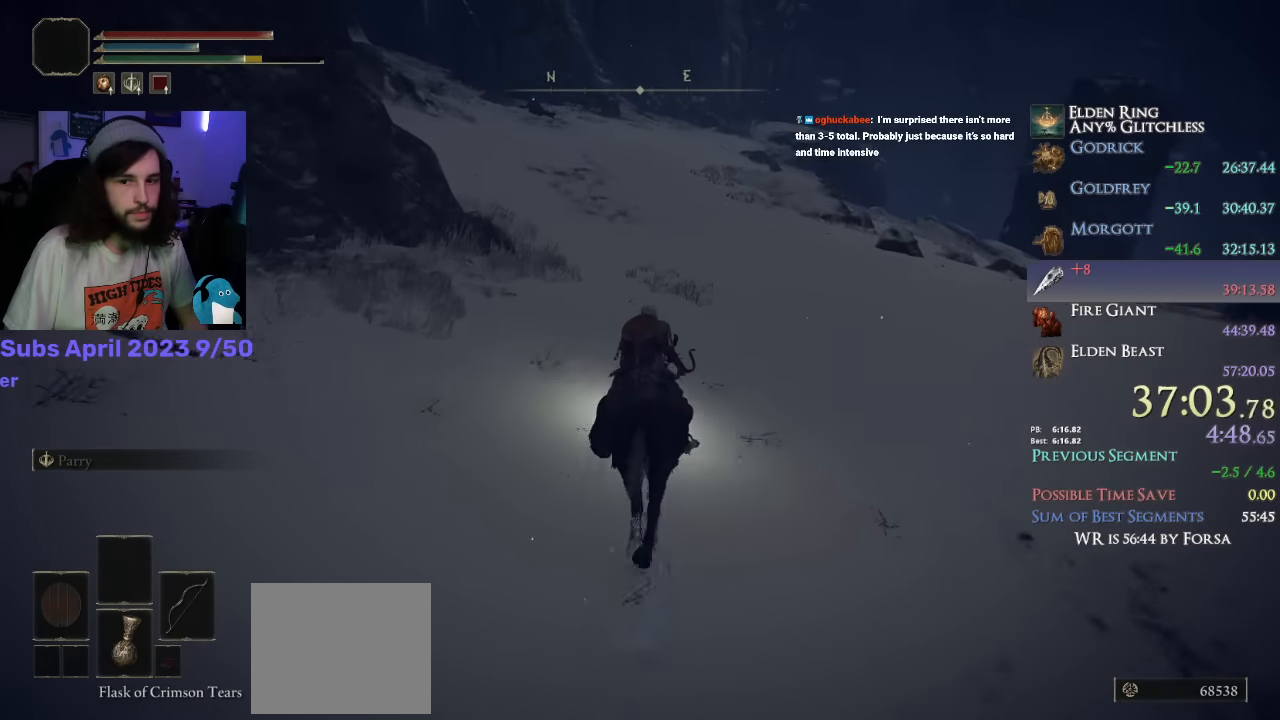
{"buttons": [], "left_stick": "up", "right_stick": "center", "events": [[250, "right_stick", "center"]]}
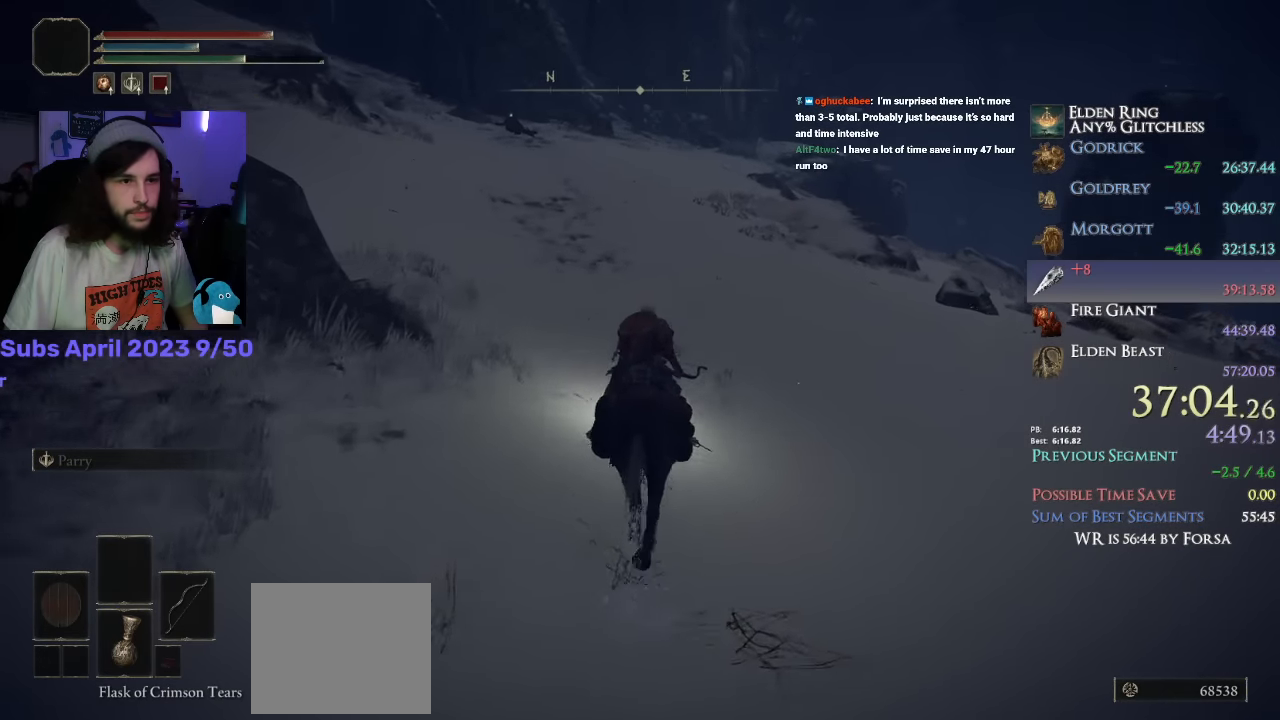
{"buttons": [], "left_stick": "up", "right_stick": "center", "events": [[17, "right_stick", "down-left"], [417, "right_stick", "center"]]}
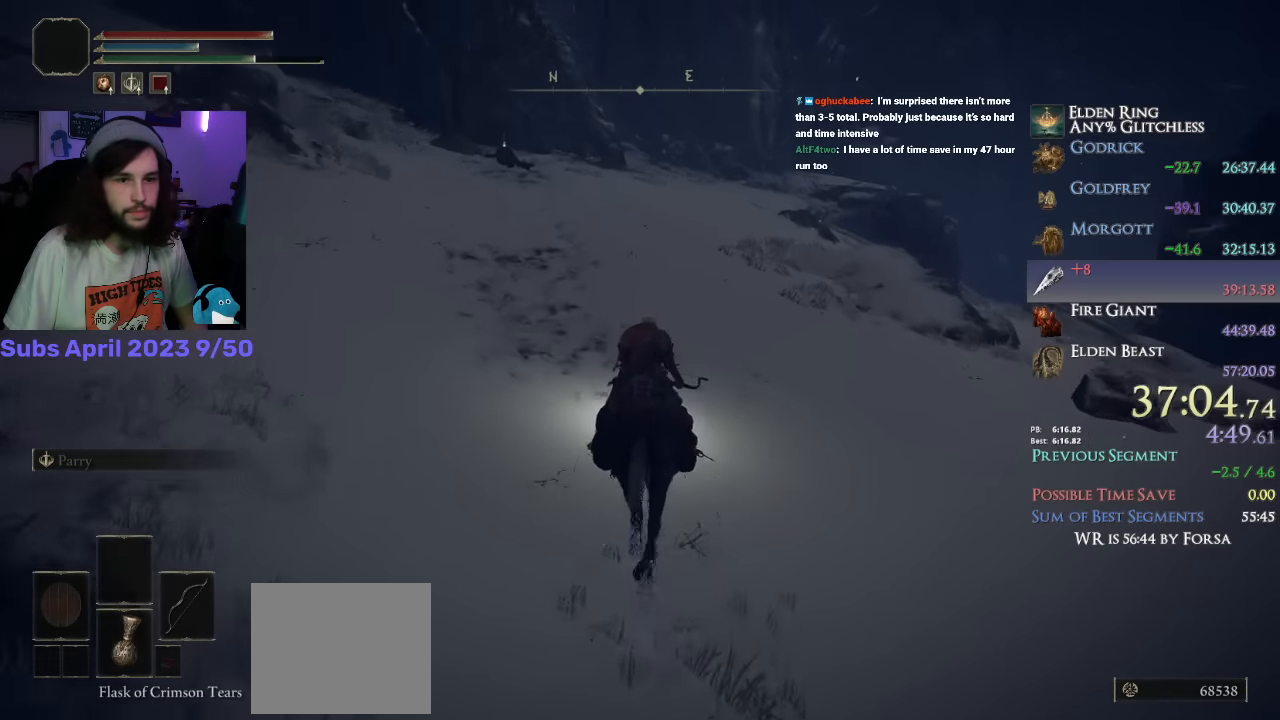
{"buttons": [], "left_stick": "up", "right_stick": "down-left", "events": [[84, "CIRCLE", "down"], [150, "CIRCLE", "up"], [467, "right_stick", "down-left"]]}
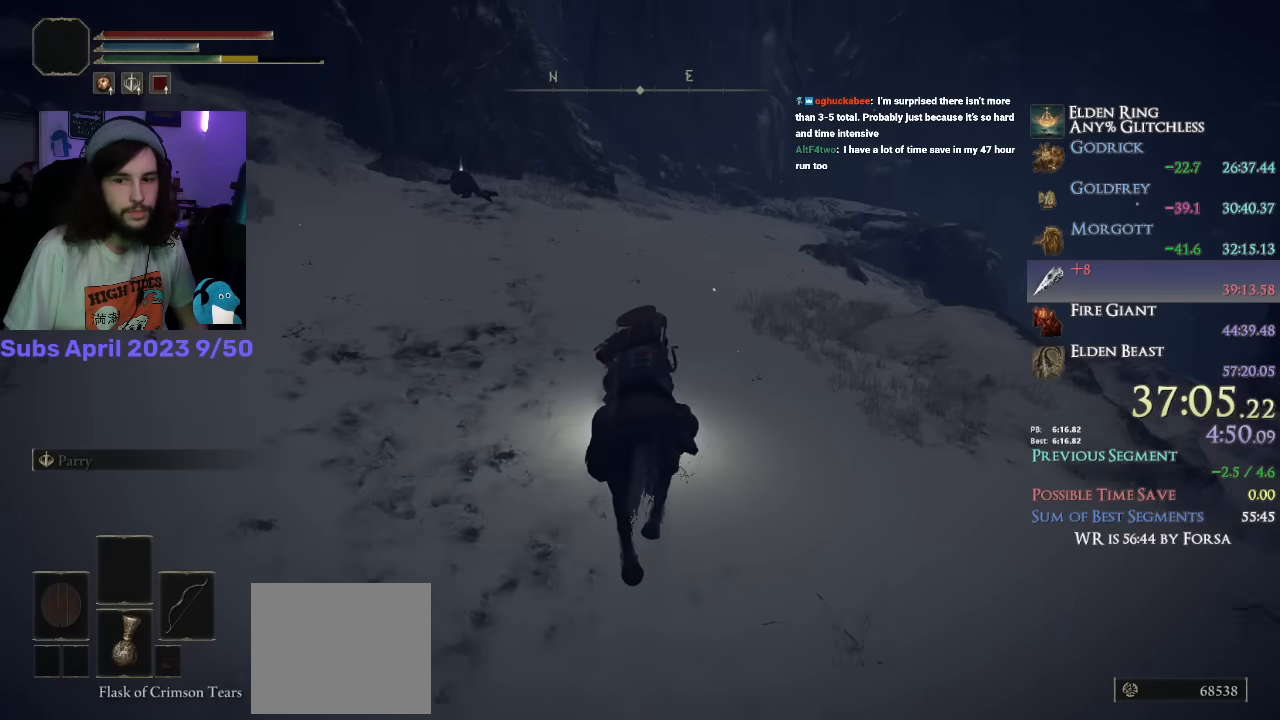
{"buttons": [], "left_stick": "up", "right_stick": "down-left", "events": []}
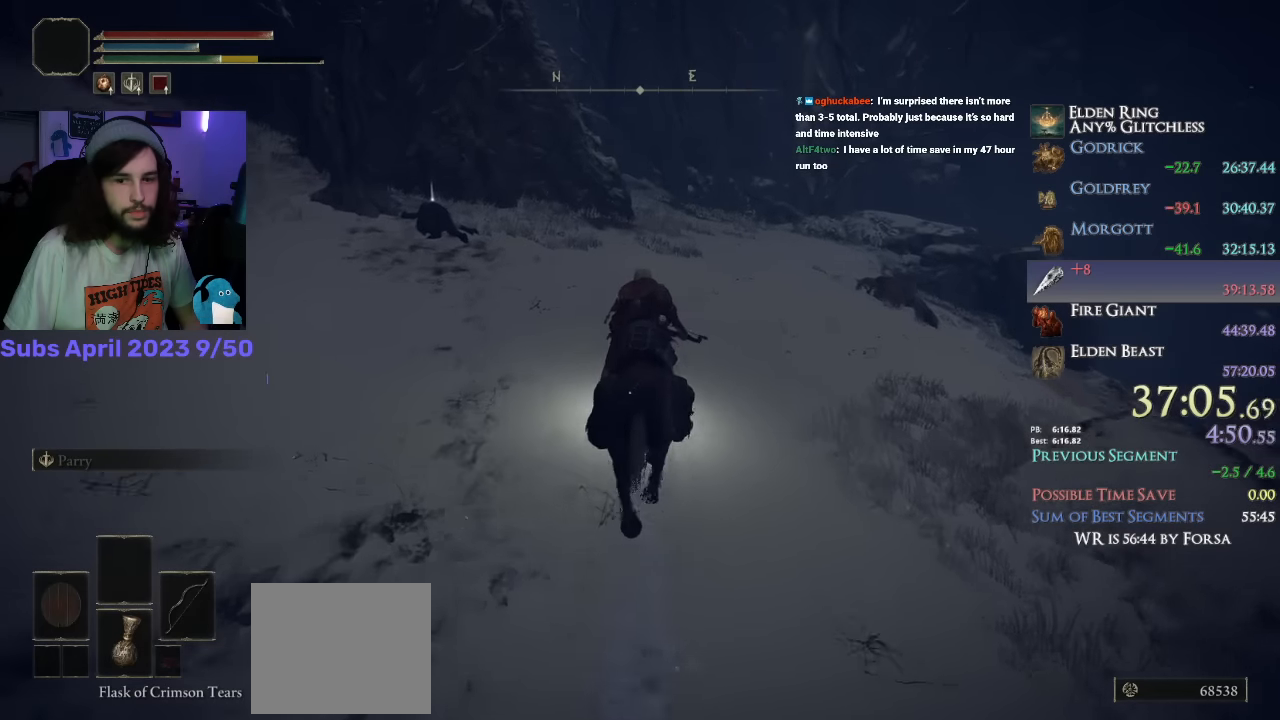
{"buttons": [], "left_stick": "up", "right_stick": "down-left", "events": []}
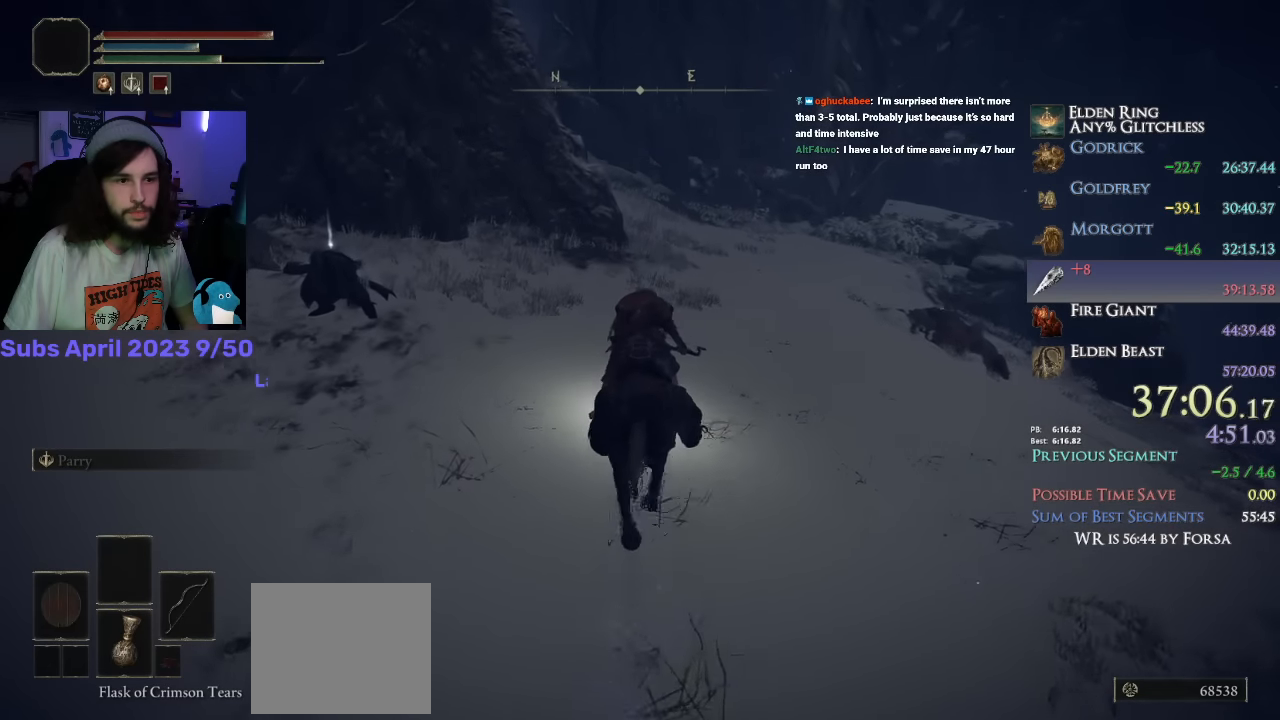
{"buttons": [], "left_stick": "up", "right_stick": "down-left", "events": []}
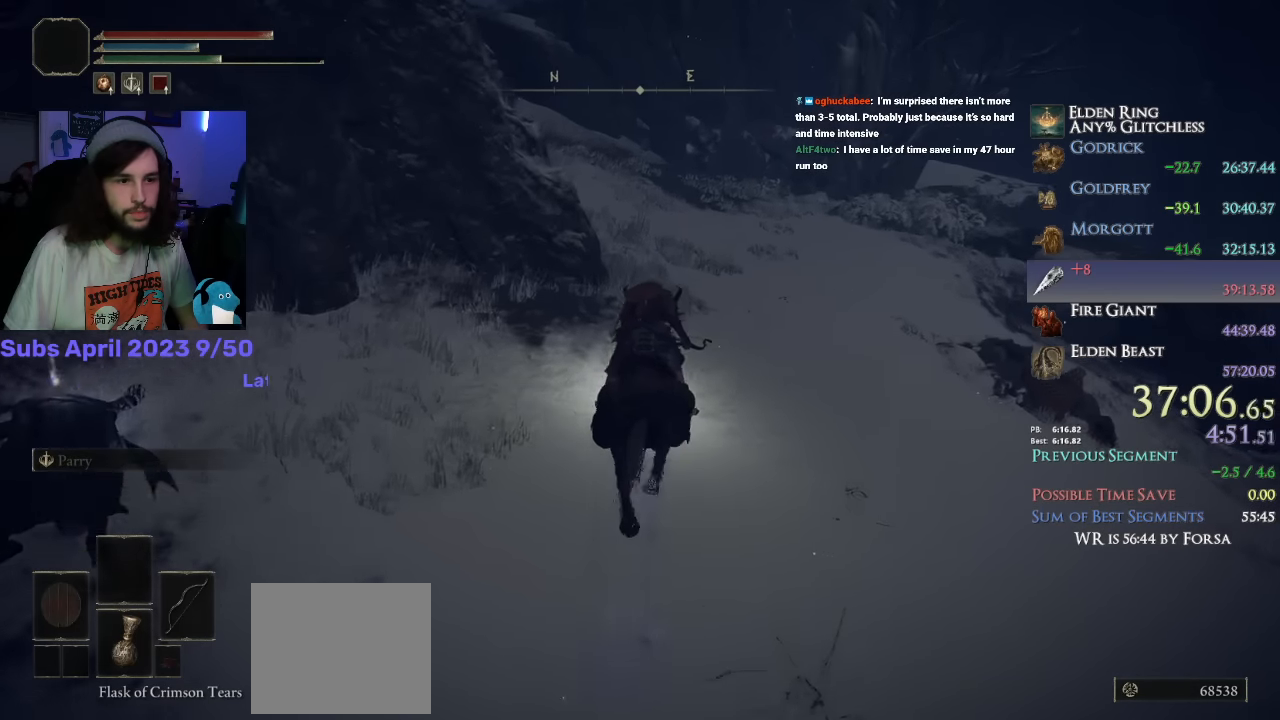
{"buttons": [], "left_stick": "up", "right_stick": "down-left", "events": []}
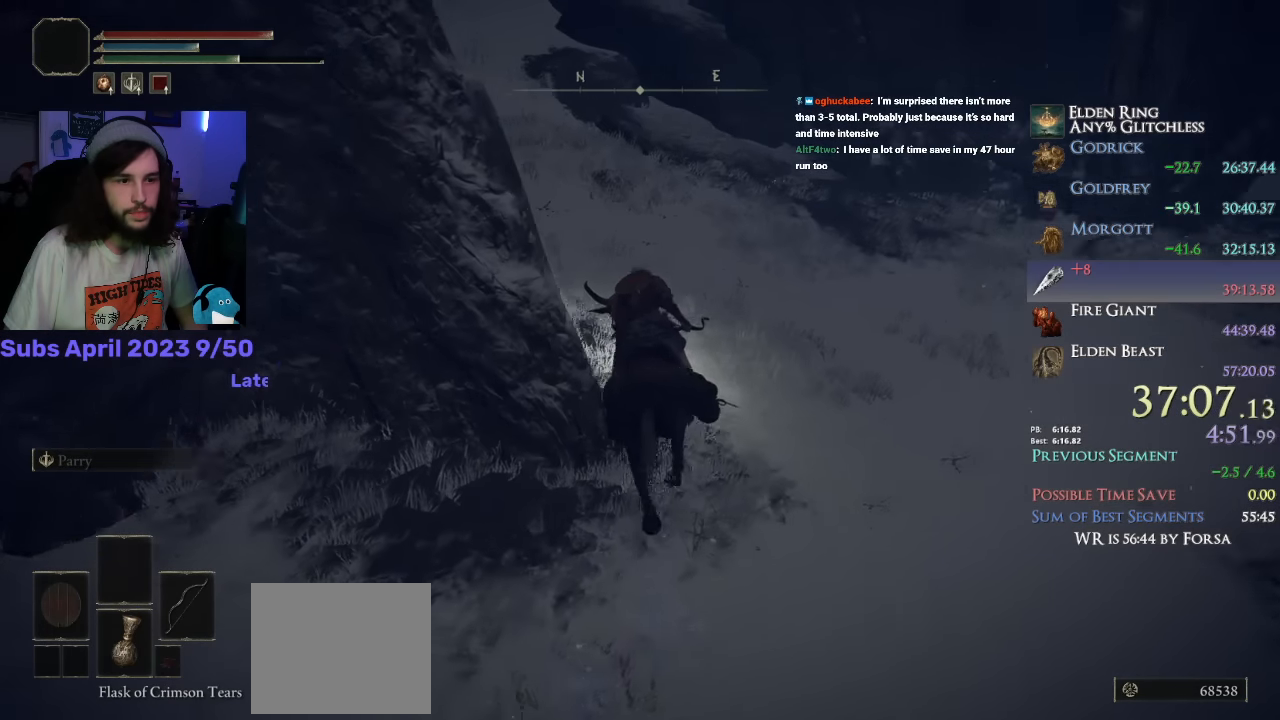
{"buttons": ["CIRCLE"], "left_stick": "up", "right_stick": "center", "events": [[350, "right_stick", "center"], [467, "CIRCLE", "down"]]}
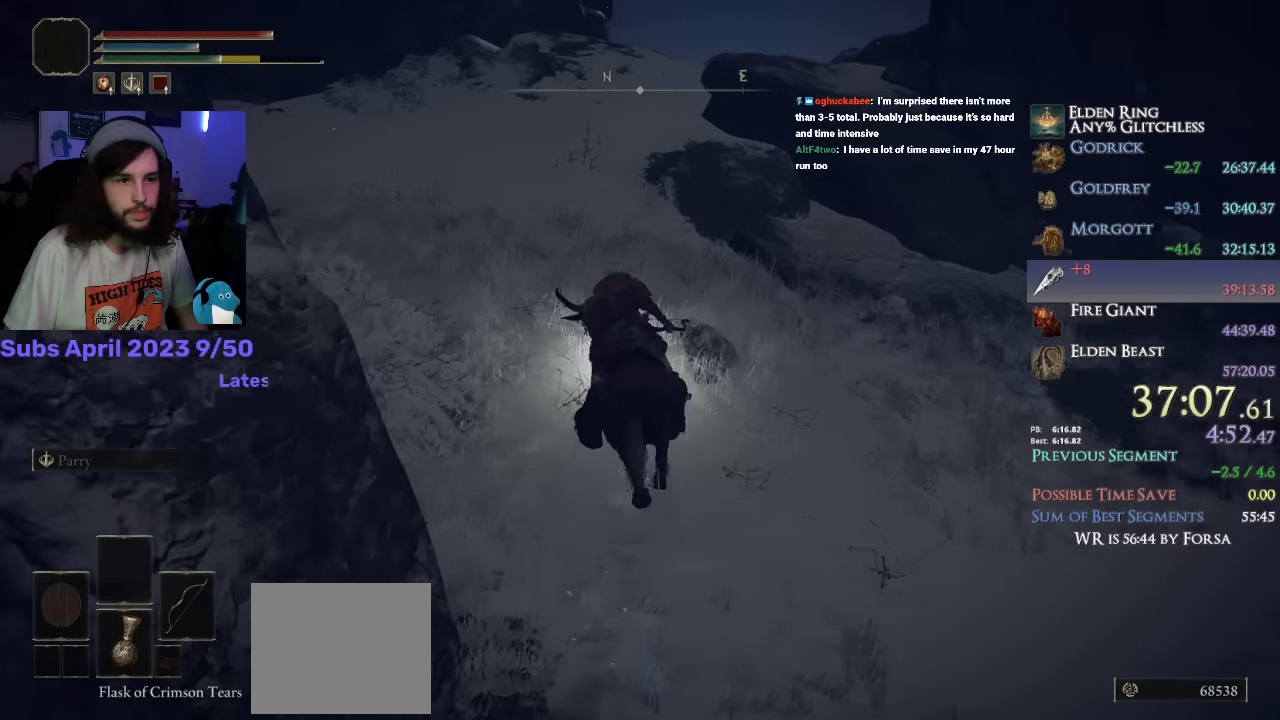
{"buttons": [], "left_stick": "up", "right_stick": "down", "events": [[33, "CIRCLE", "up"], [167, "right_stick", "down-left"], [400, "right_stick", "down"]]}
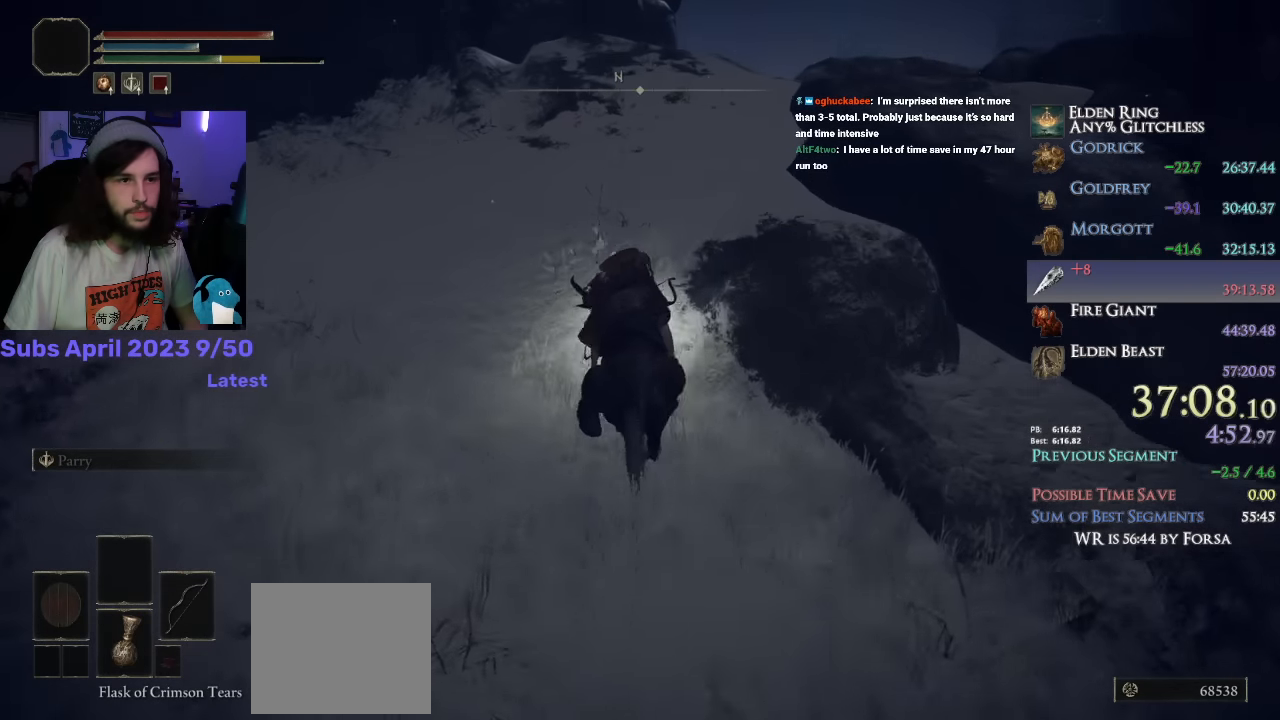
{"buttons": [], "left_stick": "up", "right_stick": "down", "events": []}
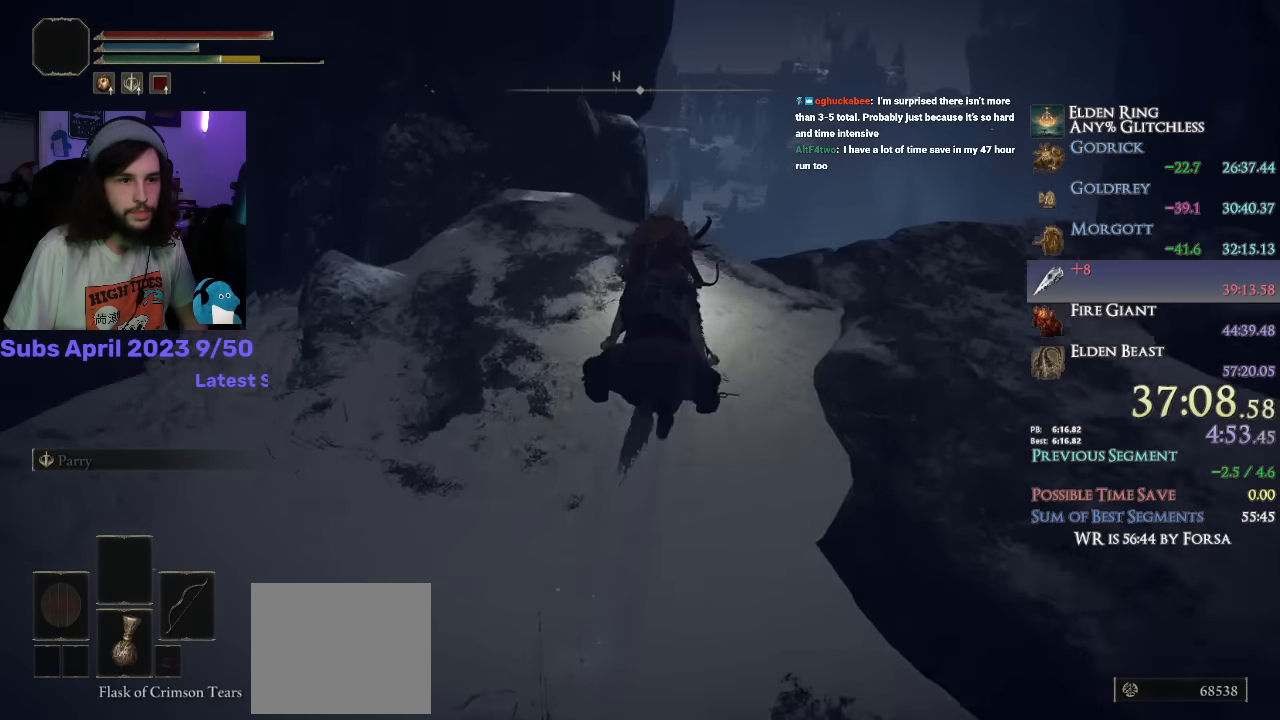
{"buttons": [], "left_stick": "up", "right_stick": "down-left", "events": [[317, "right_stick", "down-left"]]}
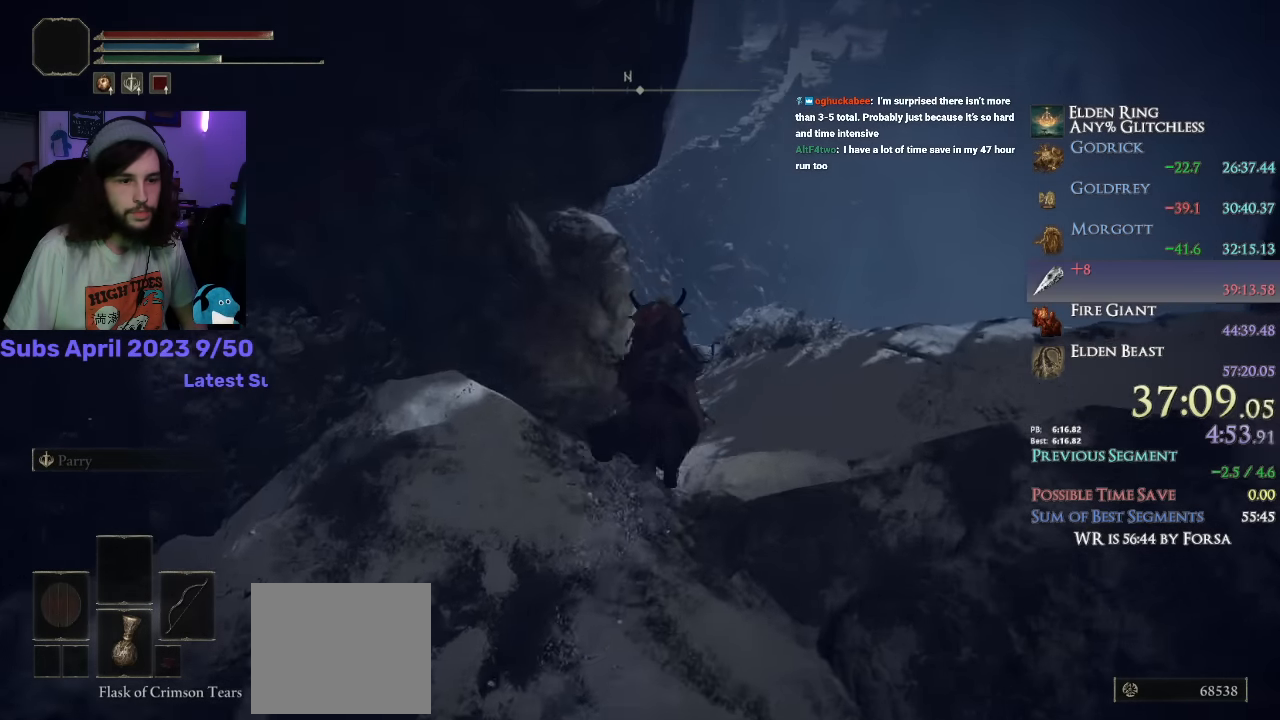
{"buttons": [], "left_stick": "up", "right_stick": "down-left", "events": []}
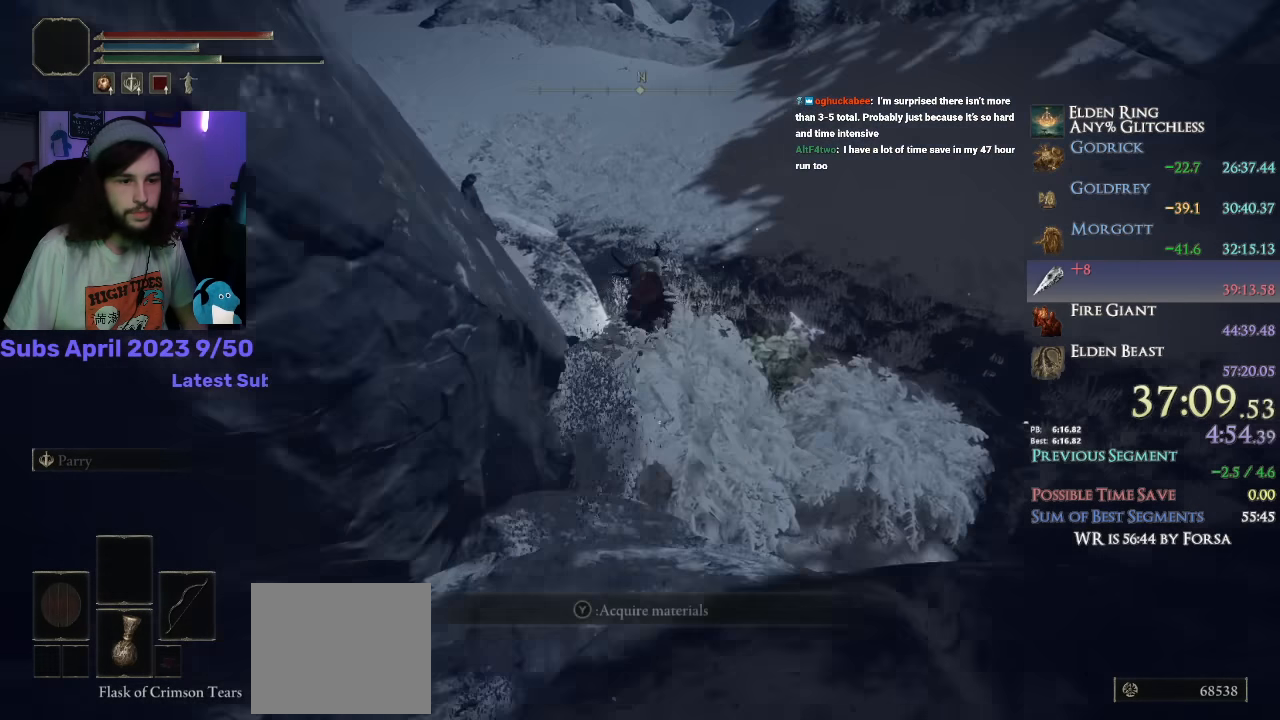
{"buttons": [], "left_stick": "up", "right_stick": "down-left", "events": [[433, "R1", "down"], [483, "R1", "up"]]}
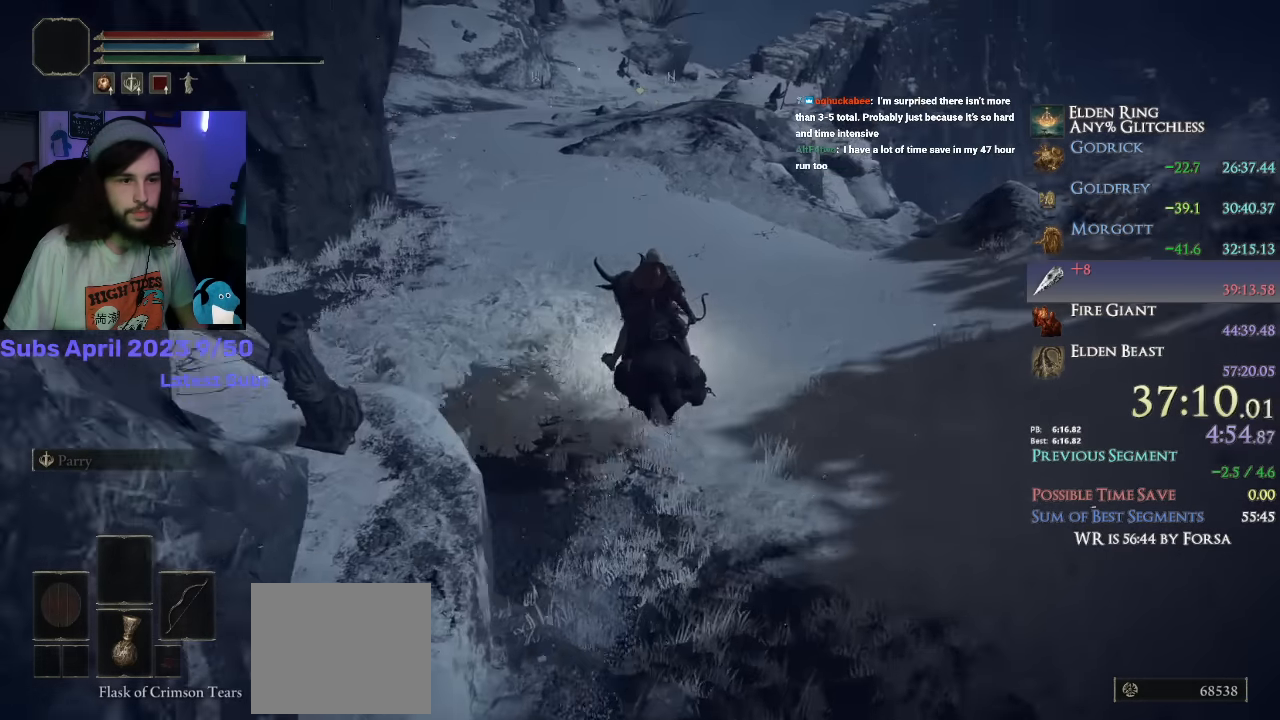
{"buttons": ["CIRCLE"], "left_stick": "up", "right_stick": "center", "events": [[133, "R1", "down"], [150, "R1", "up"], [283, "right_stick", "center"], [450, "CIRCLE", "down"]]}
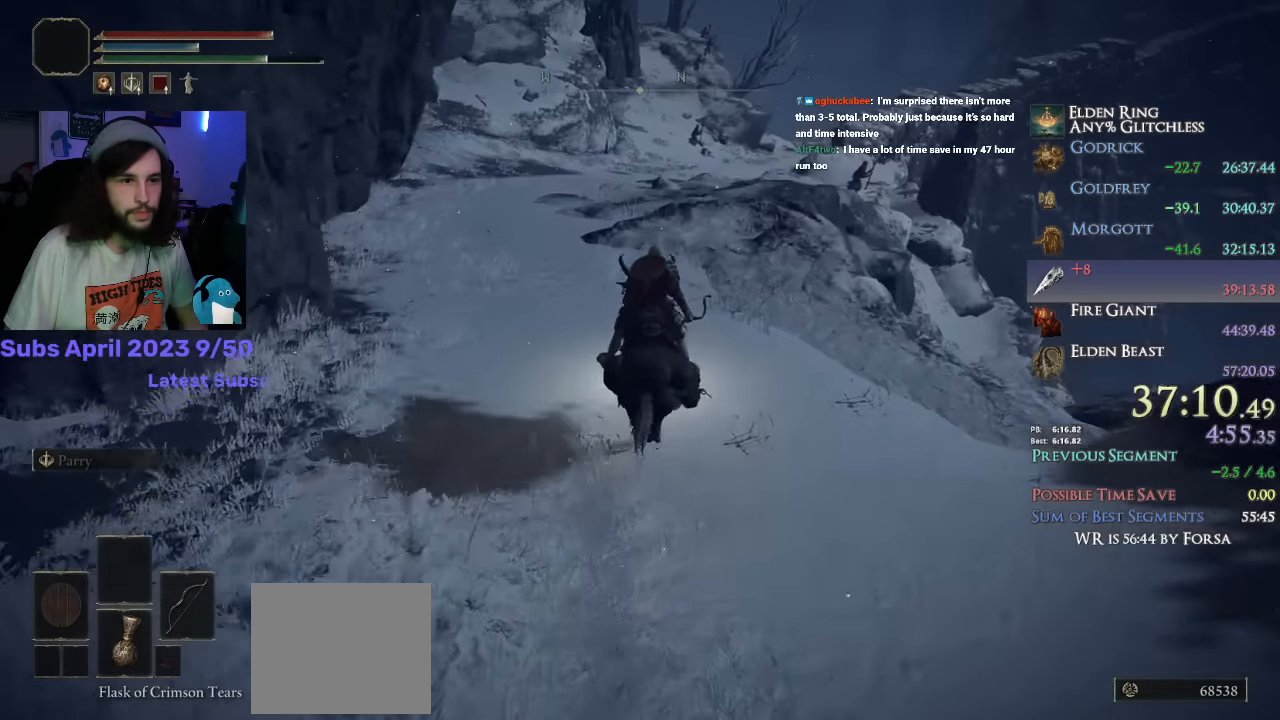
{"buttons": [], "left_stick": "up", "right_stick": "down", "events": [[33, "CIRCLE", "up"], [467, "right_stick", "down"]]}
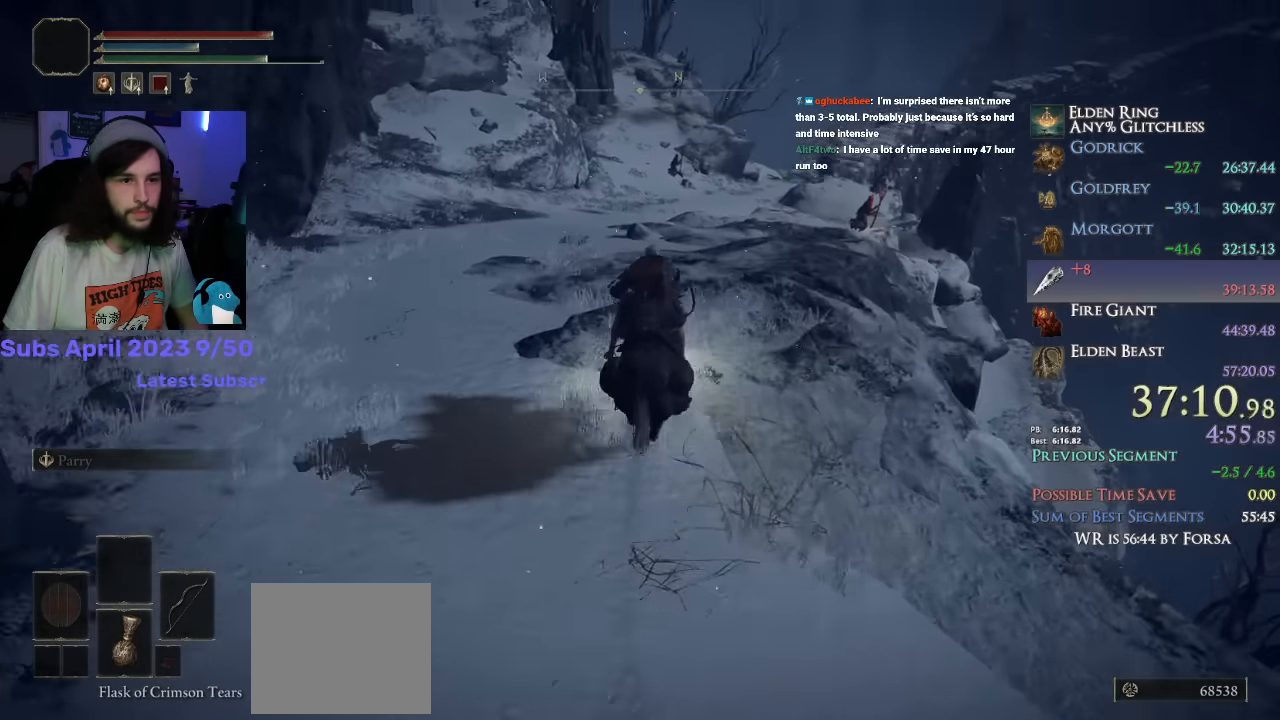
{"buttons": [], "left_stick": "up", "right_stick": "center", "events": [[283, "right_stick", "center"]]}
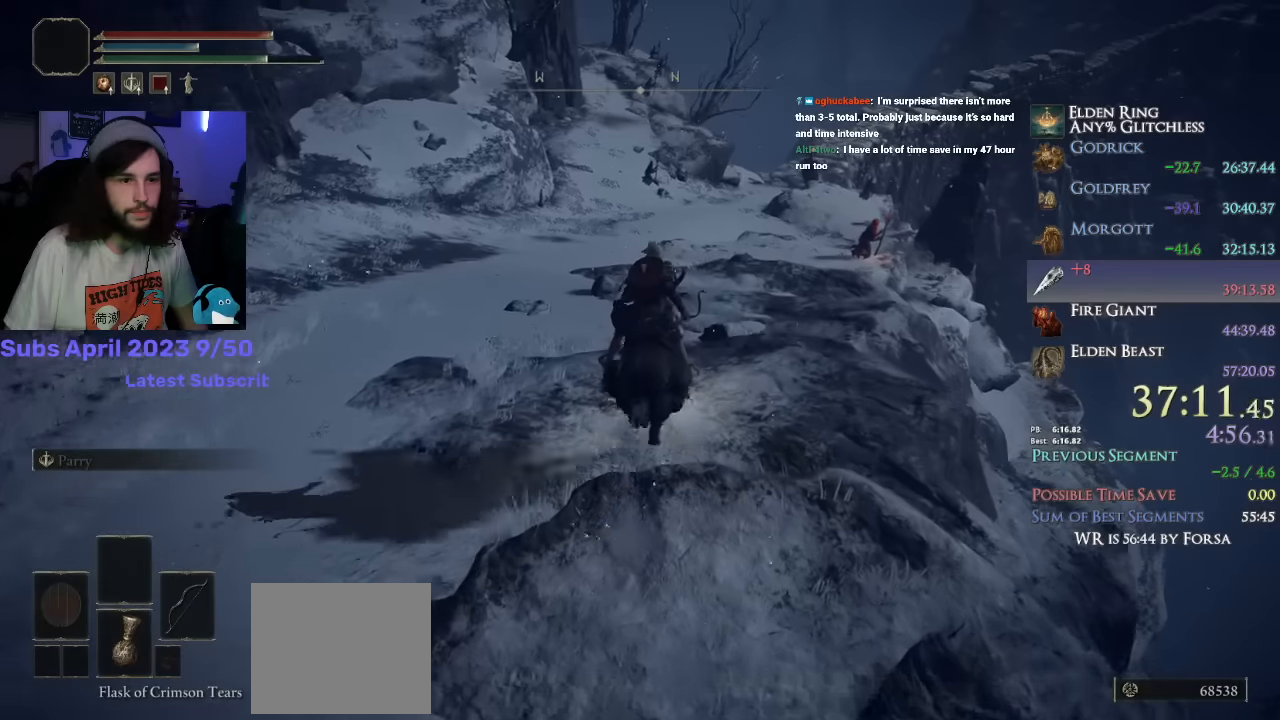
{"buttons": [], "left_stick": "up", "right_stick": "center", "events": []}
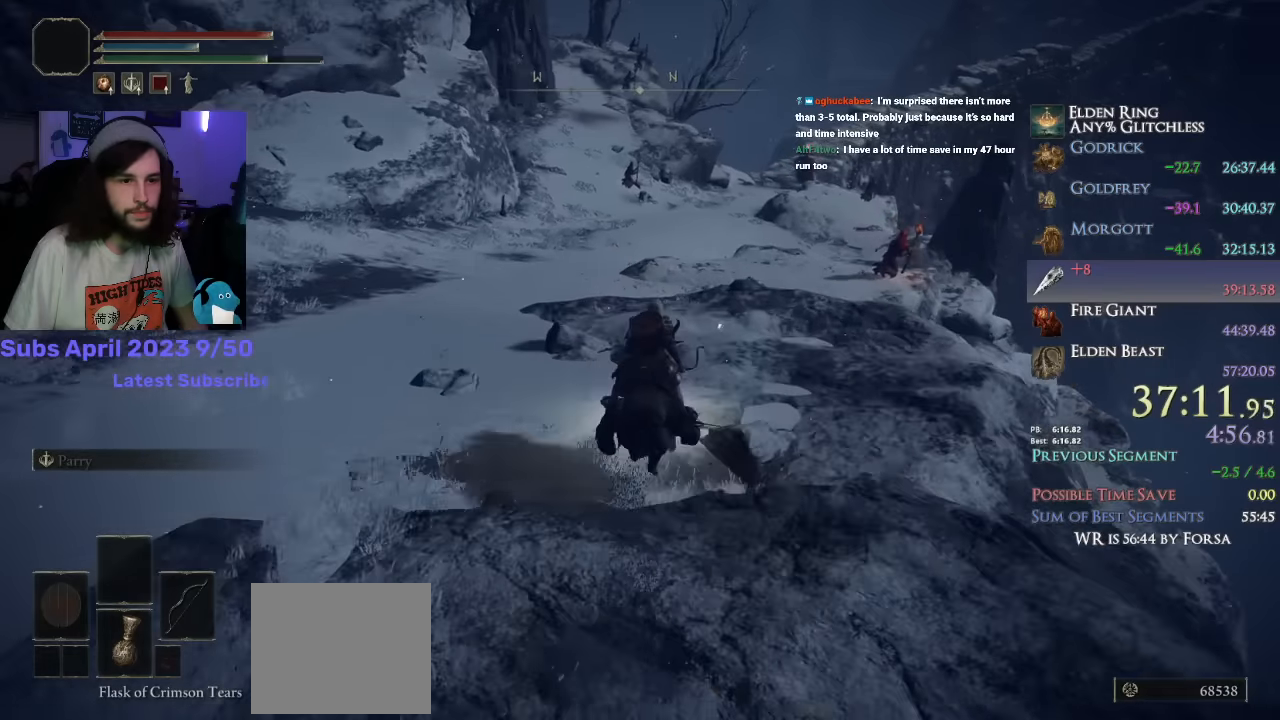
{"buttons": [], "left_stick": "up", "right_stick": "center", "events": []}
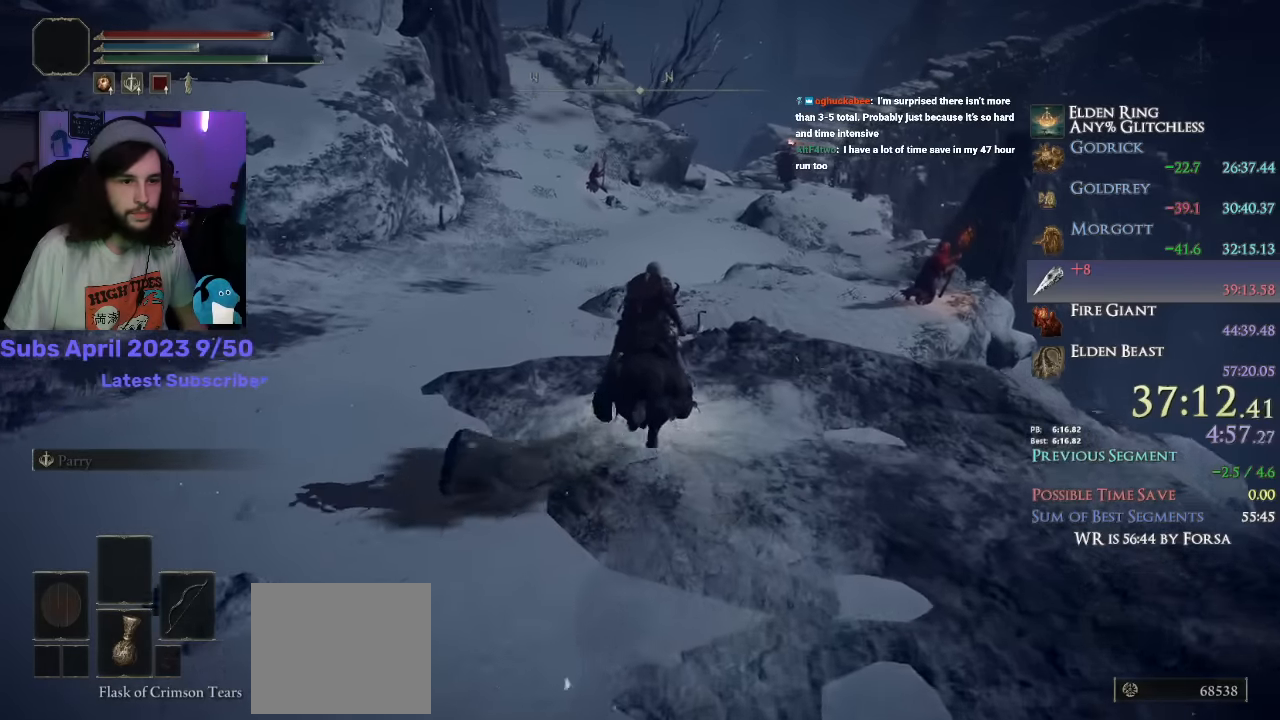
{"buttons": [], "left_stick": "up", "right_stick": "center", "events": [[216, "R1", "down"], [283, "R1", "up"]]}
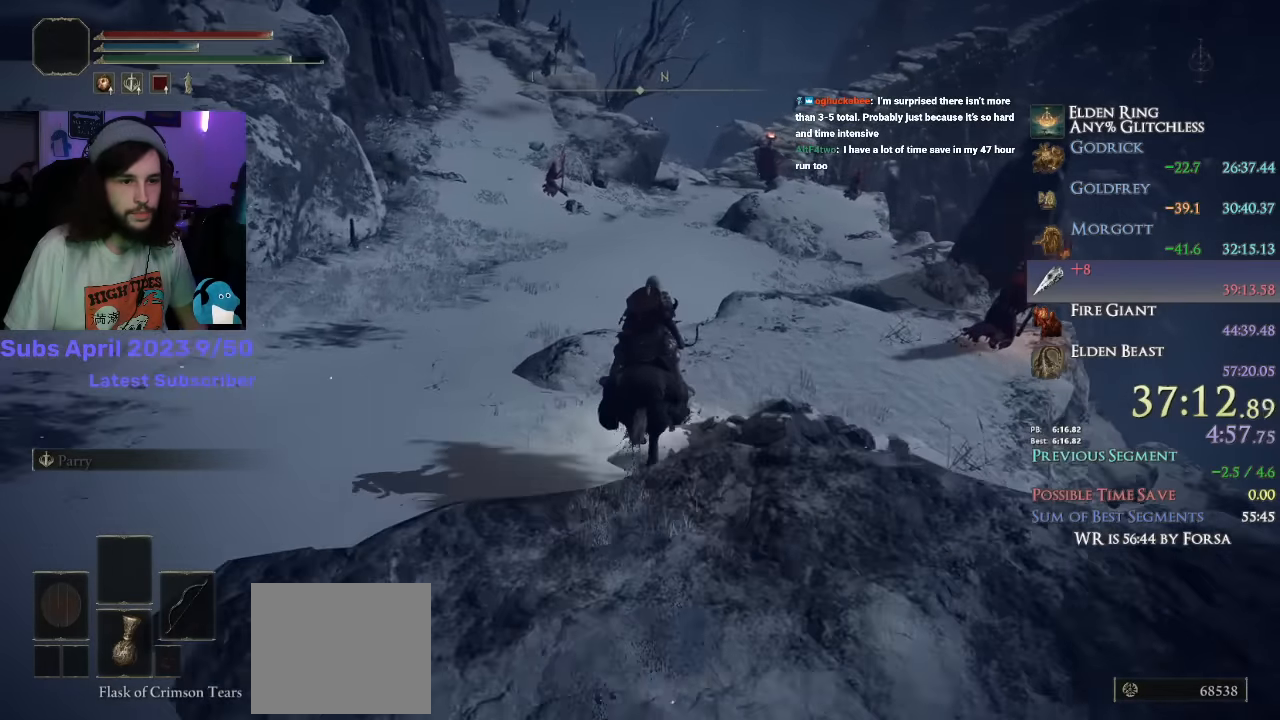
{"buttons": [], "left_stick": "up", "right_stick": "center", "events": []}
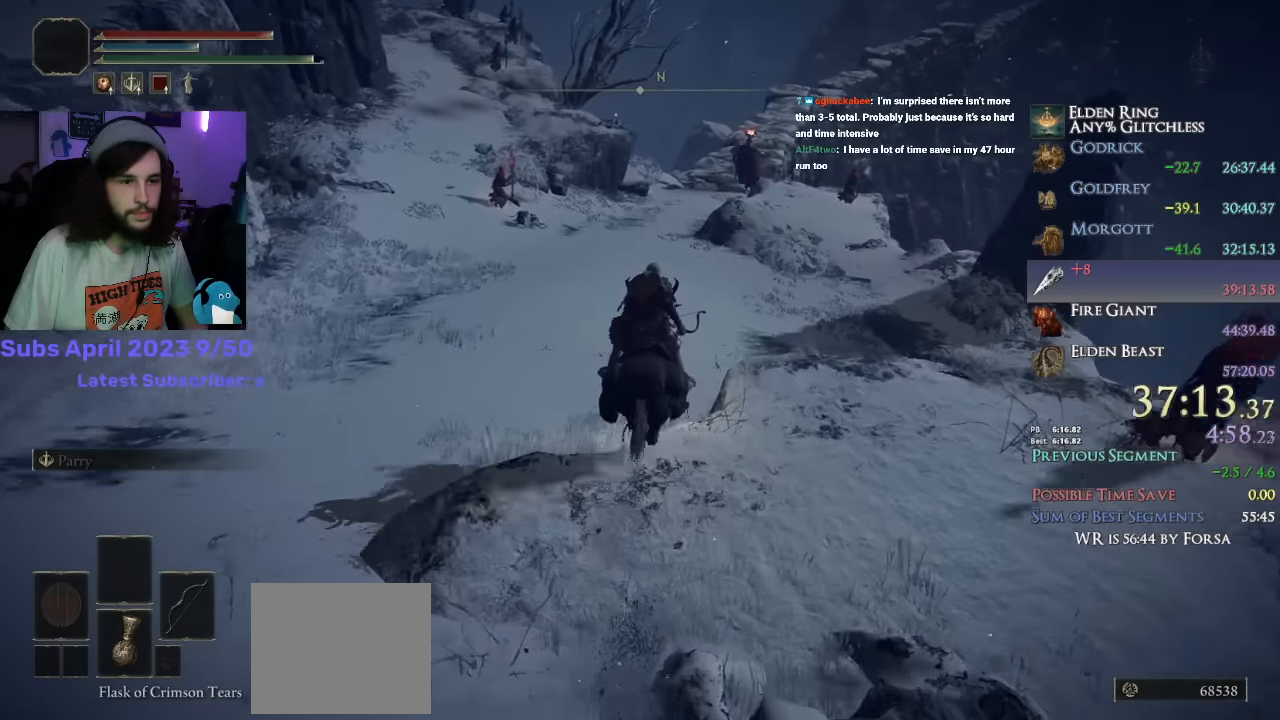
{"buttons": [], "left_stick": "up", "right_stick": "center", "events": []}
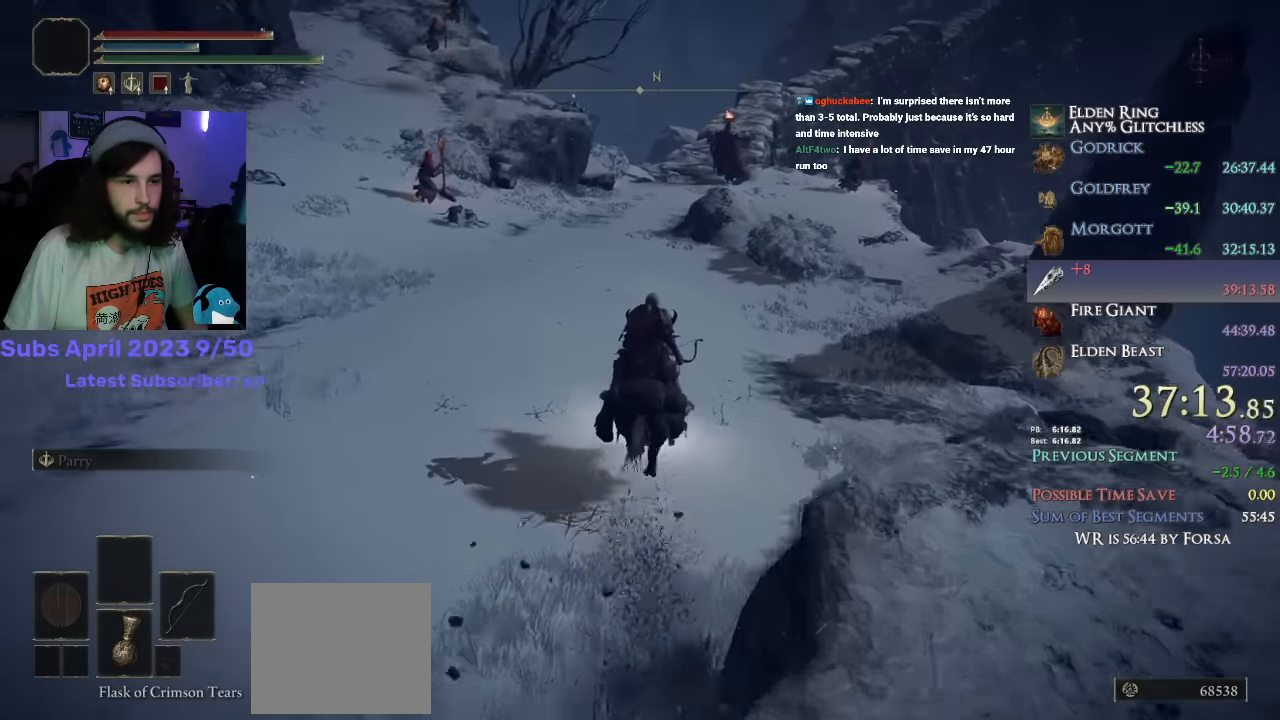
{"buttons": [], "left_stick": "up", "right_stick": "center", "events": []}
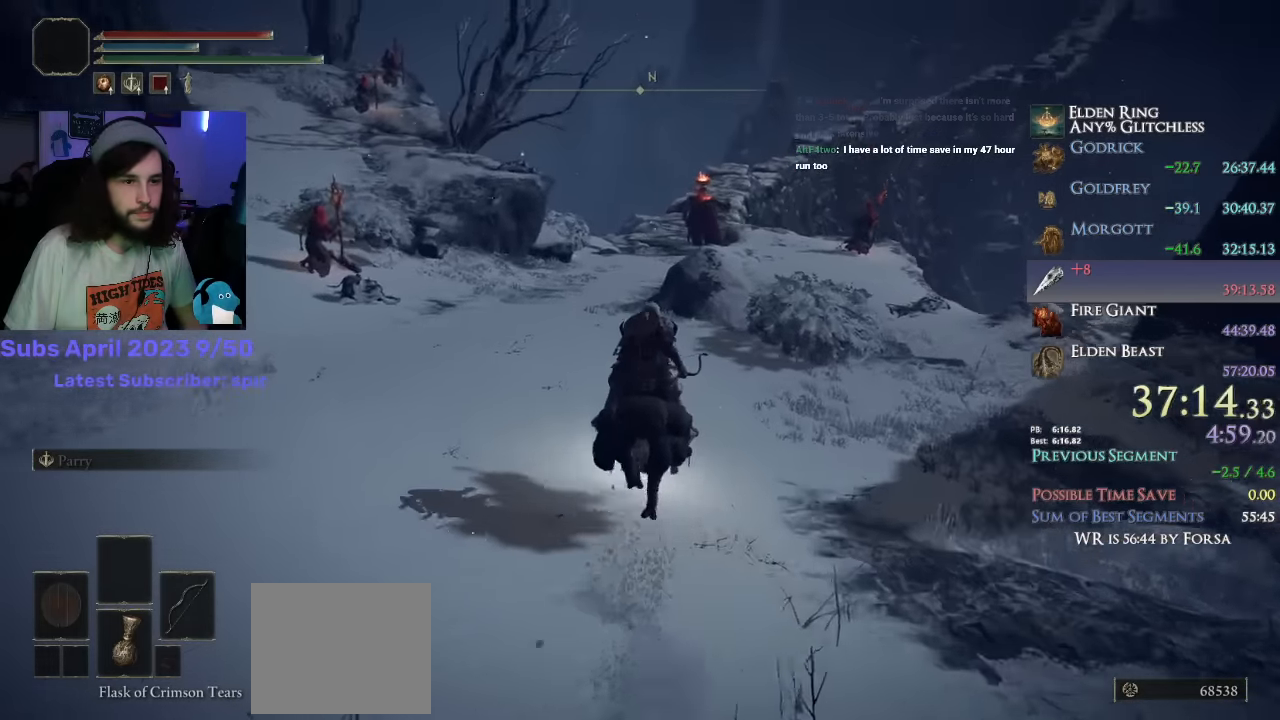
{"buttons": [], "left_stick": "up", "right_stick": "down-left", "events": [[16, "CIRCLE", "down"], [100, "CIRCLE", "up"], [216, "right_stick", "down-left"]]}
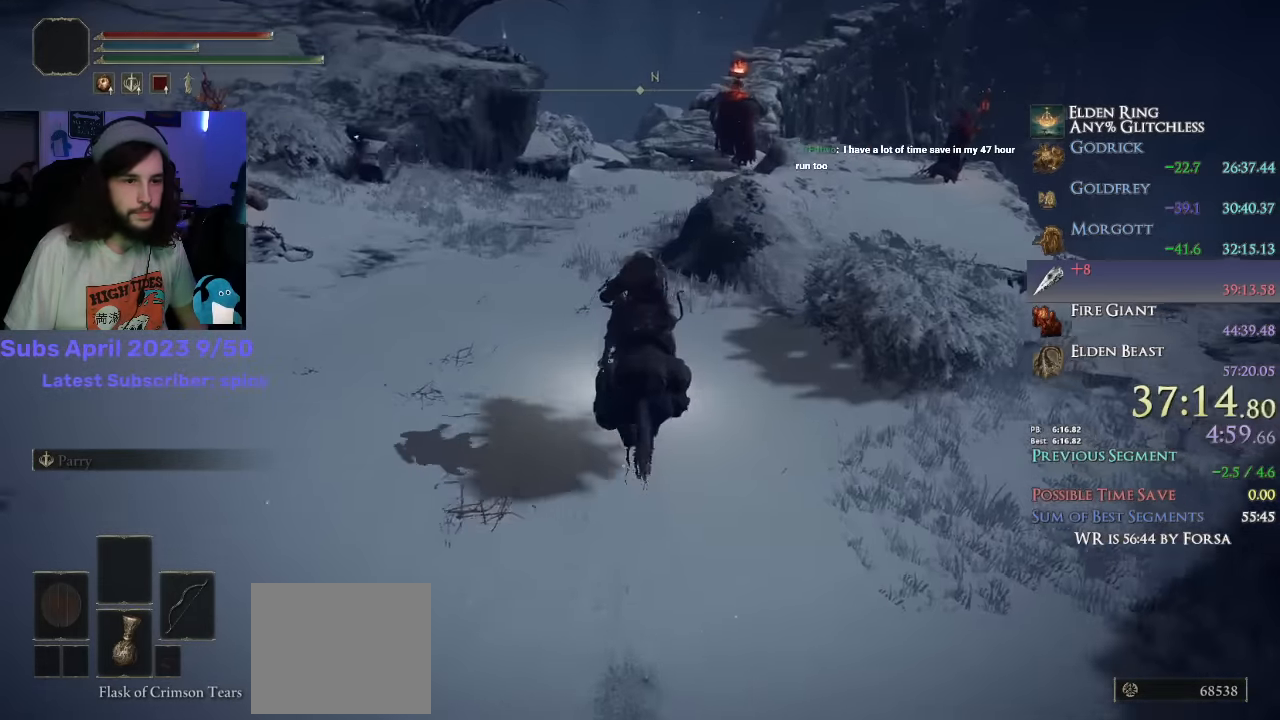
{"buttons": [], "left_stick": "up", "right_stick": "down-right", "events": [[333, "right_stick", "down"], [484, "right_stick", "down-right"]]}
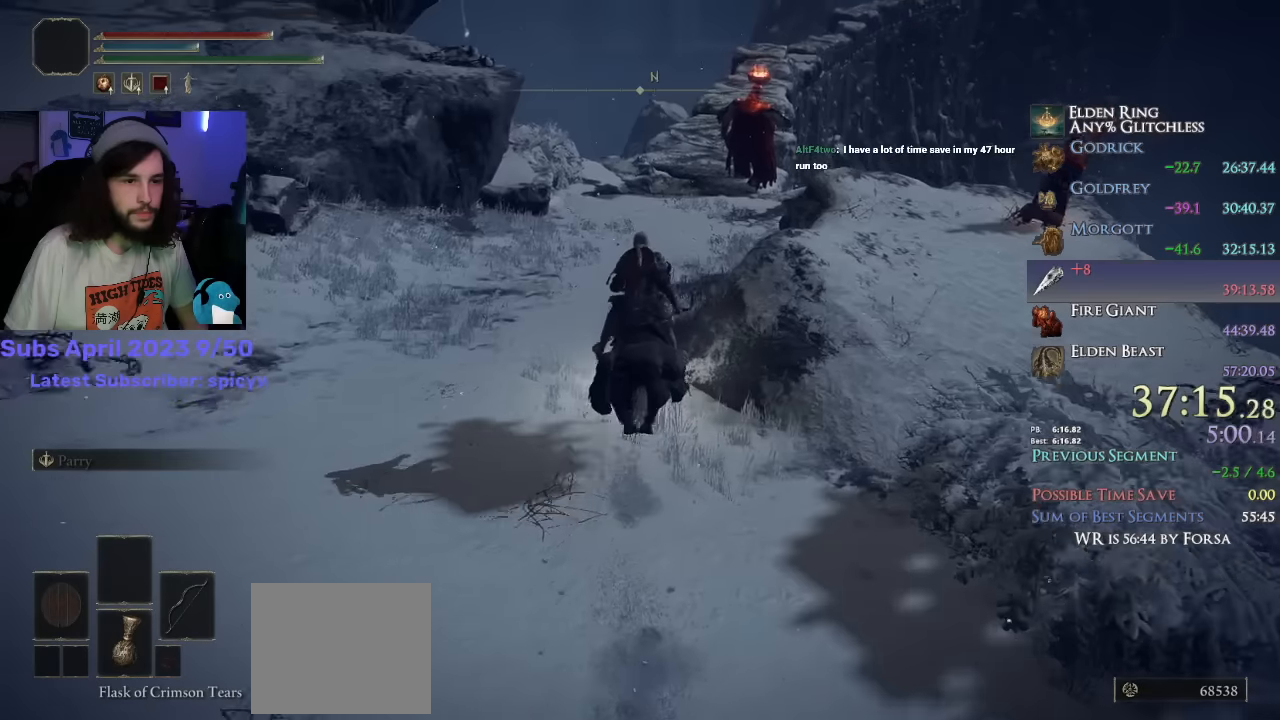
{"buttons": [], "left_stick": "up", "right_stick": "down-right", "events": []}